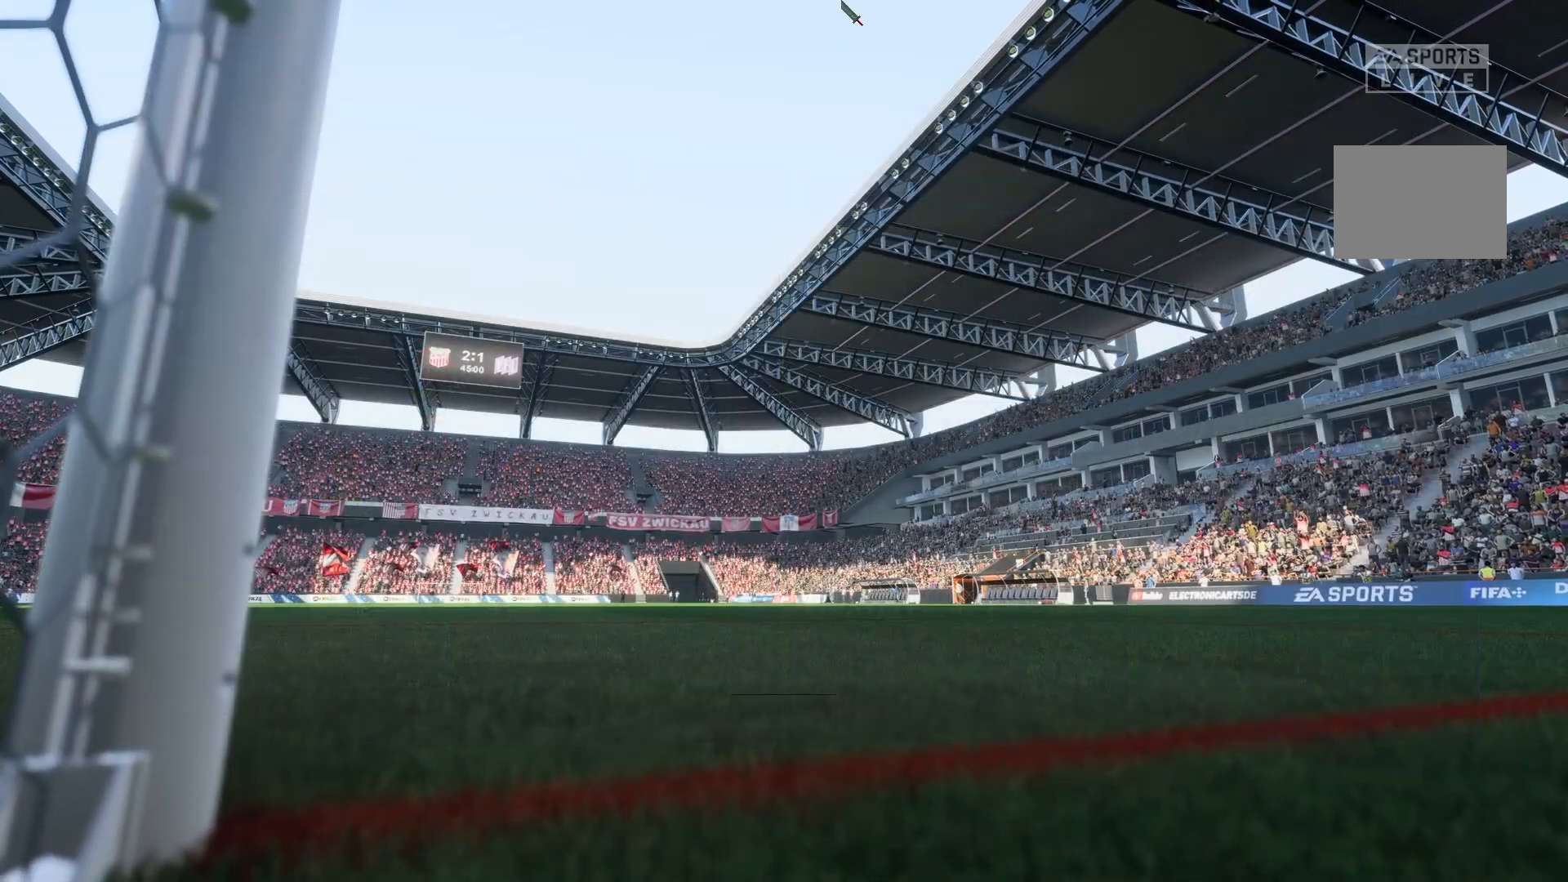
Gameplay with a controller (Xbox layout); each line is a JSON object with the inputs held at the frame after it. "events" lists button and stick changes between this image and that frame as [ms after this image, input, new state], when the widget could be followed in between. Not read: L3 R3.
{"buttons": [], "left_stick": "center", "right_stick": "center", "events": []}
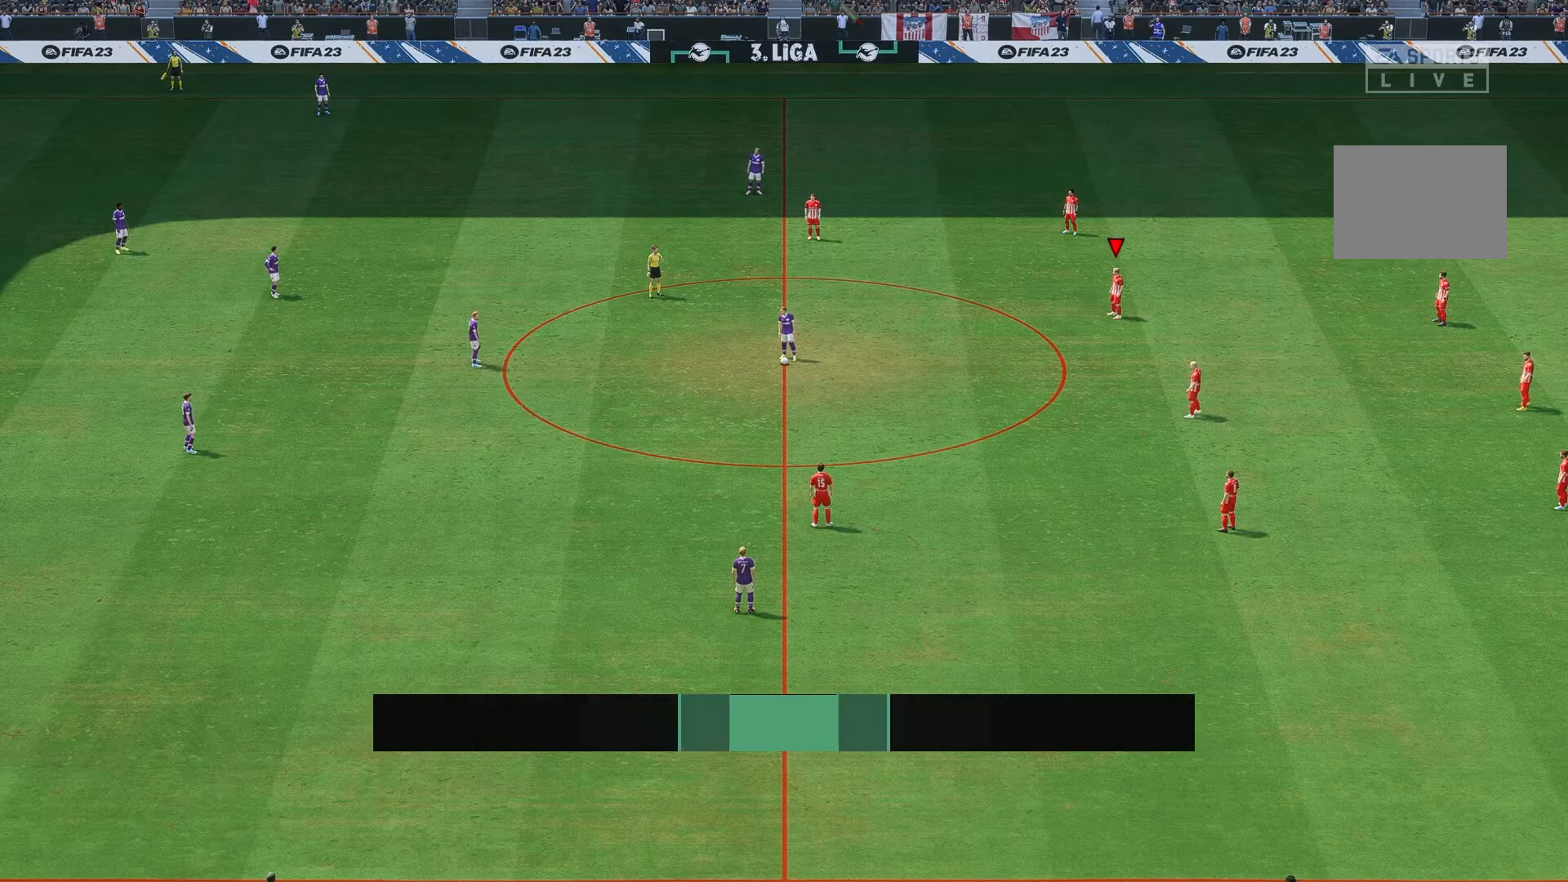
{"buttons": [], "left_stick": "center", "right_stick": "center", "events": []}
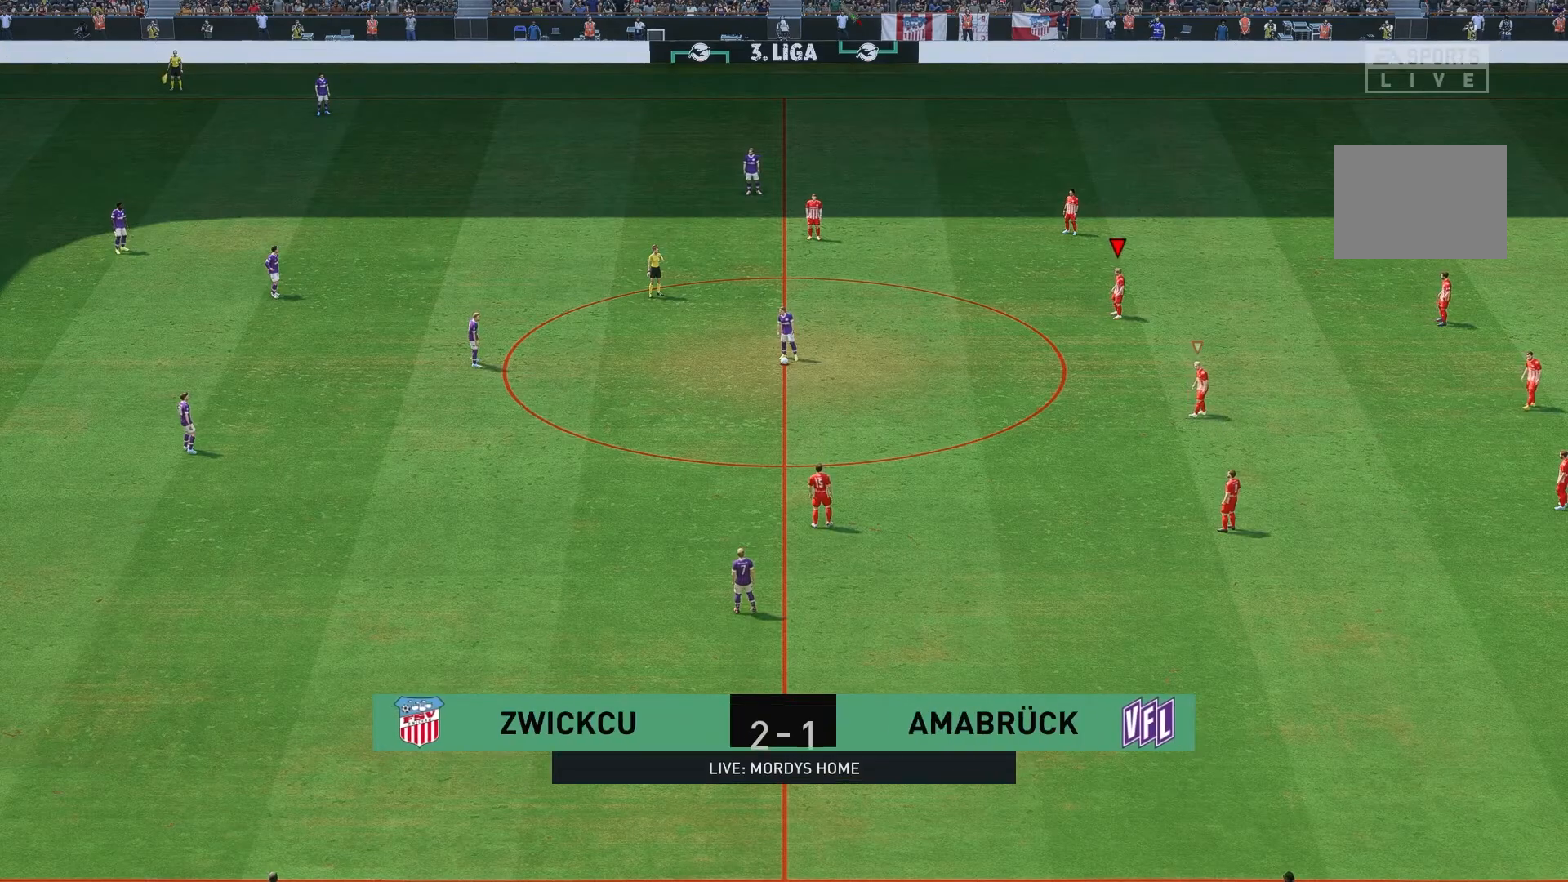
{"buttons": [], "left_stick": "center", "right_stick": "center", "events": []}
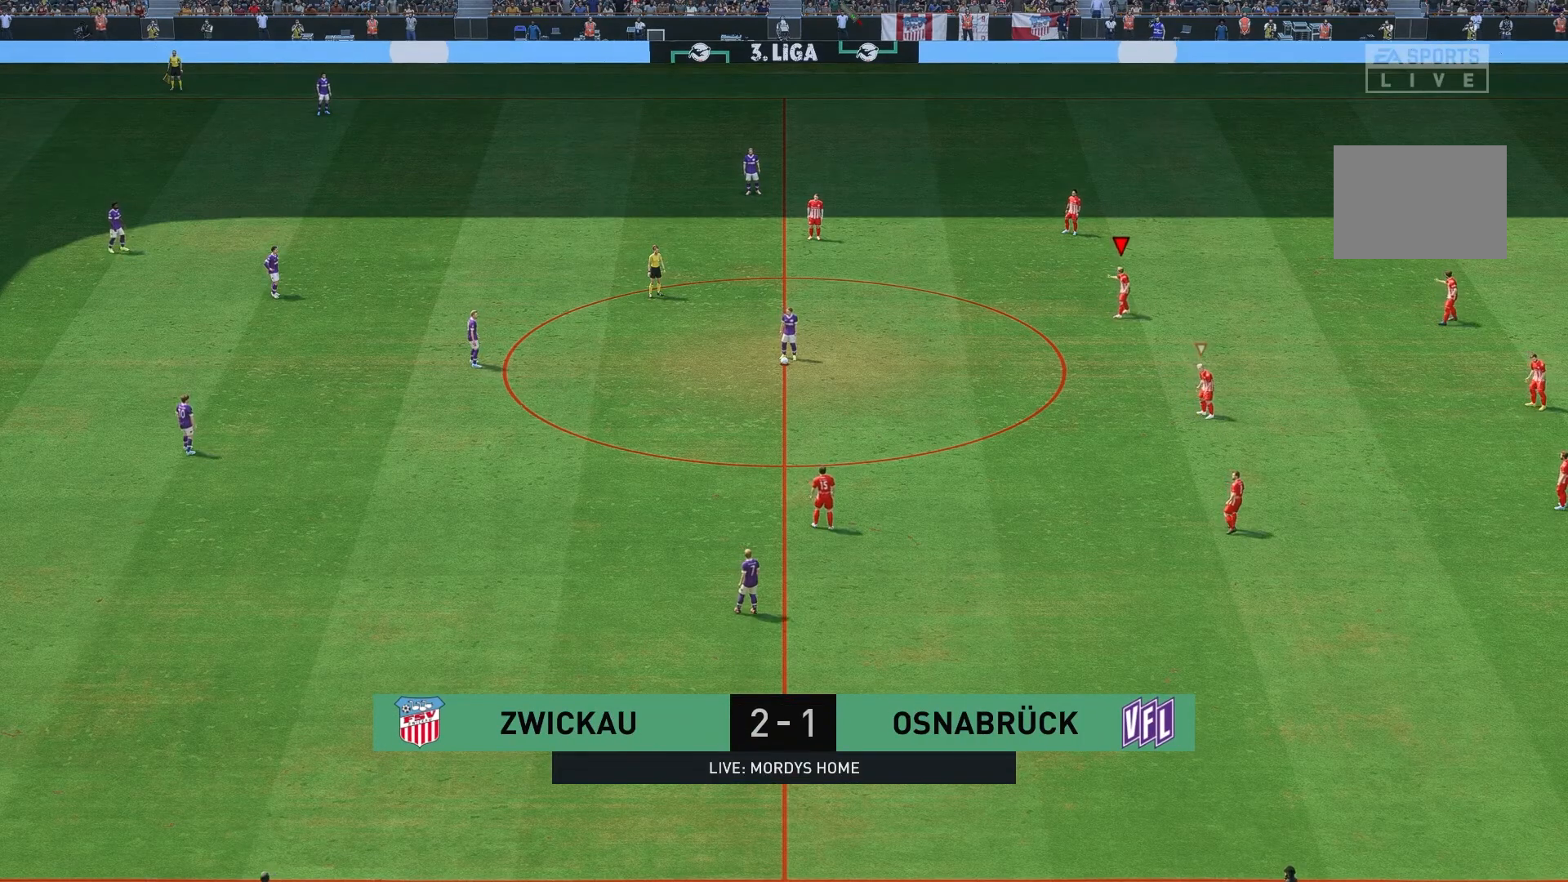
{"buttons": [], "left_stick": "left", "right_stick": "center", "events": [[217, "left_stick", "left"], [250, "L1", "down"], [433, "L1", "up"]]}
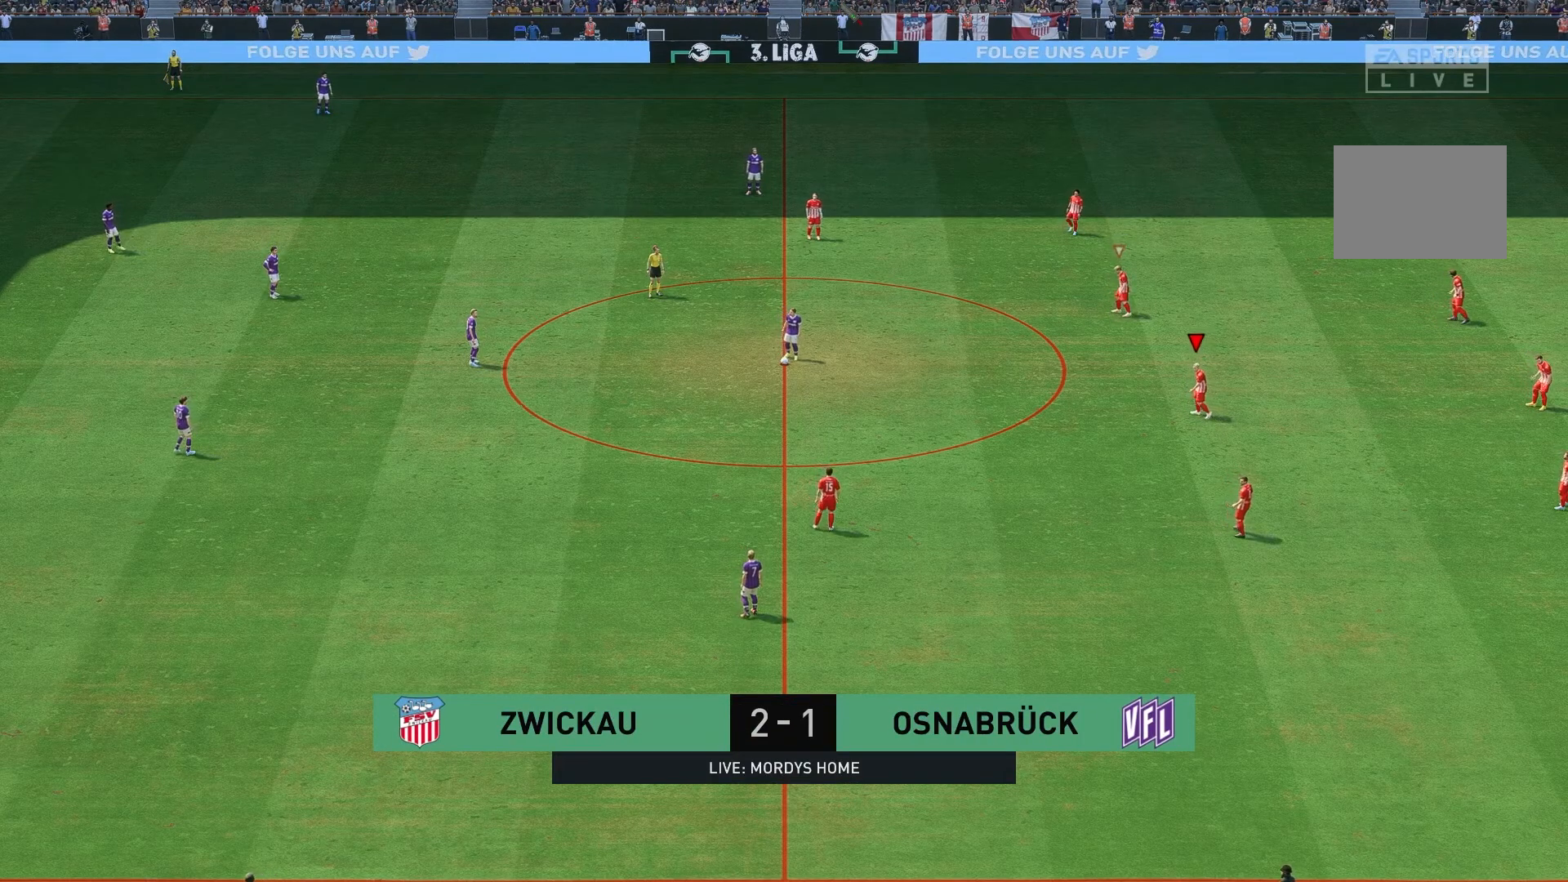
{"buttons": [], "left_stick": "left", "right_stick": "center", "events": []}
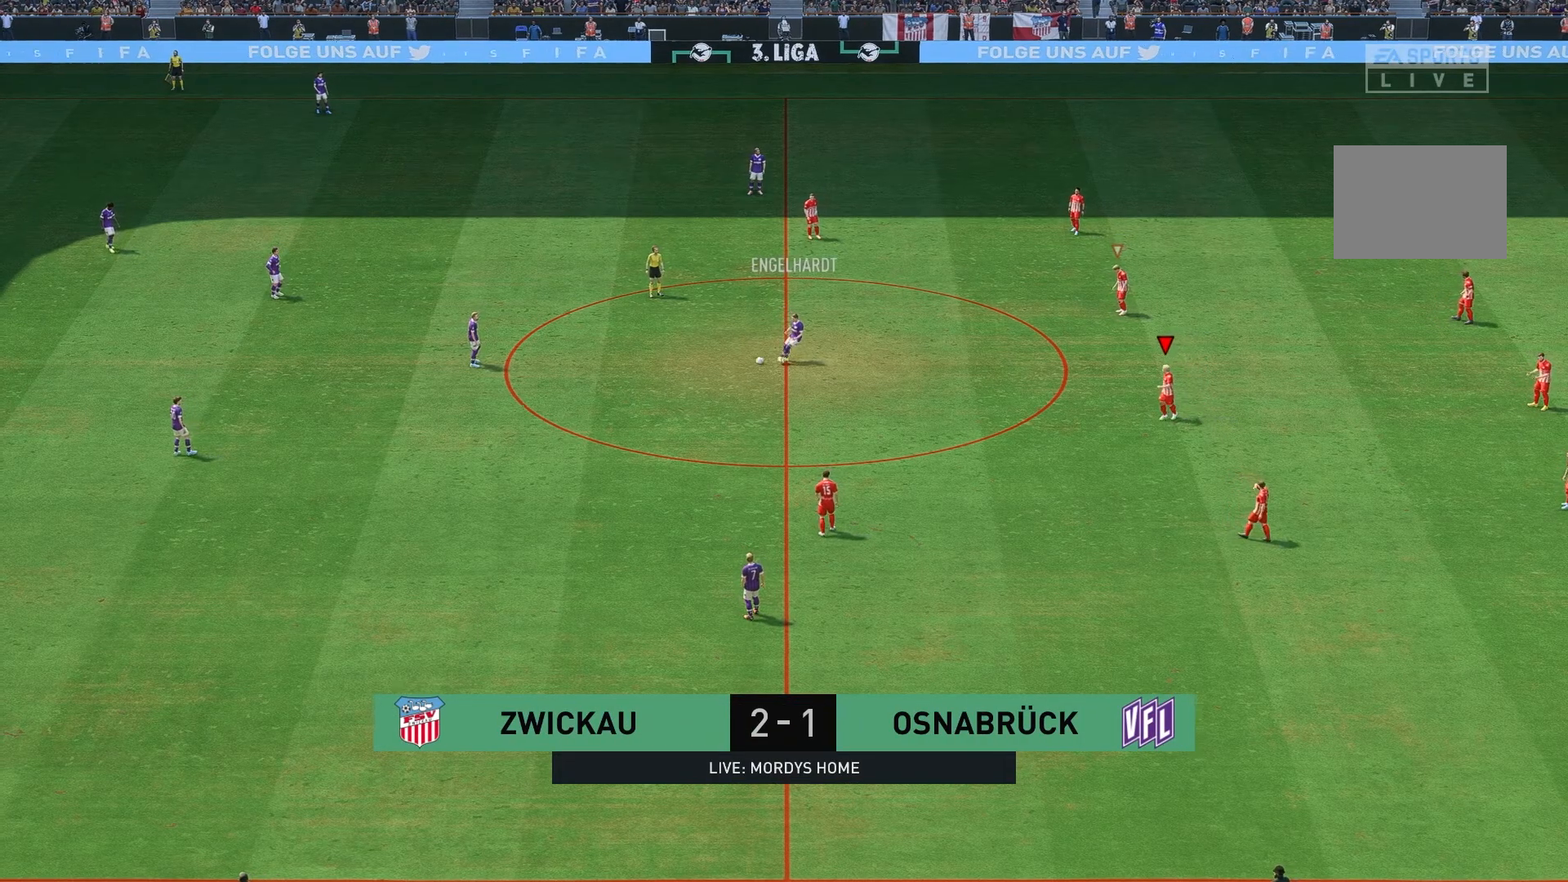
{"buttons": [], "left_stick": "left", "right_stick": "center", "events": []}
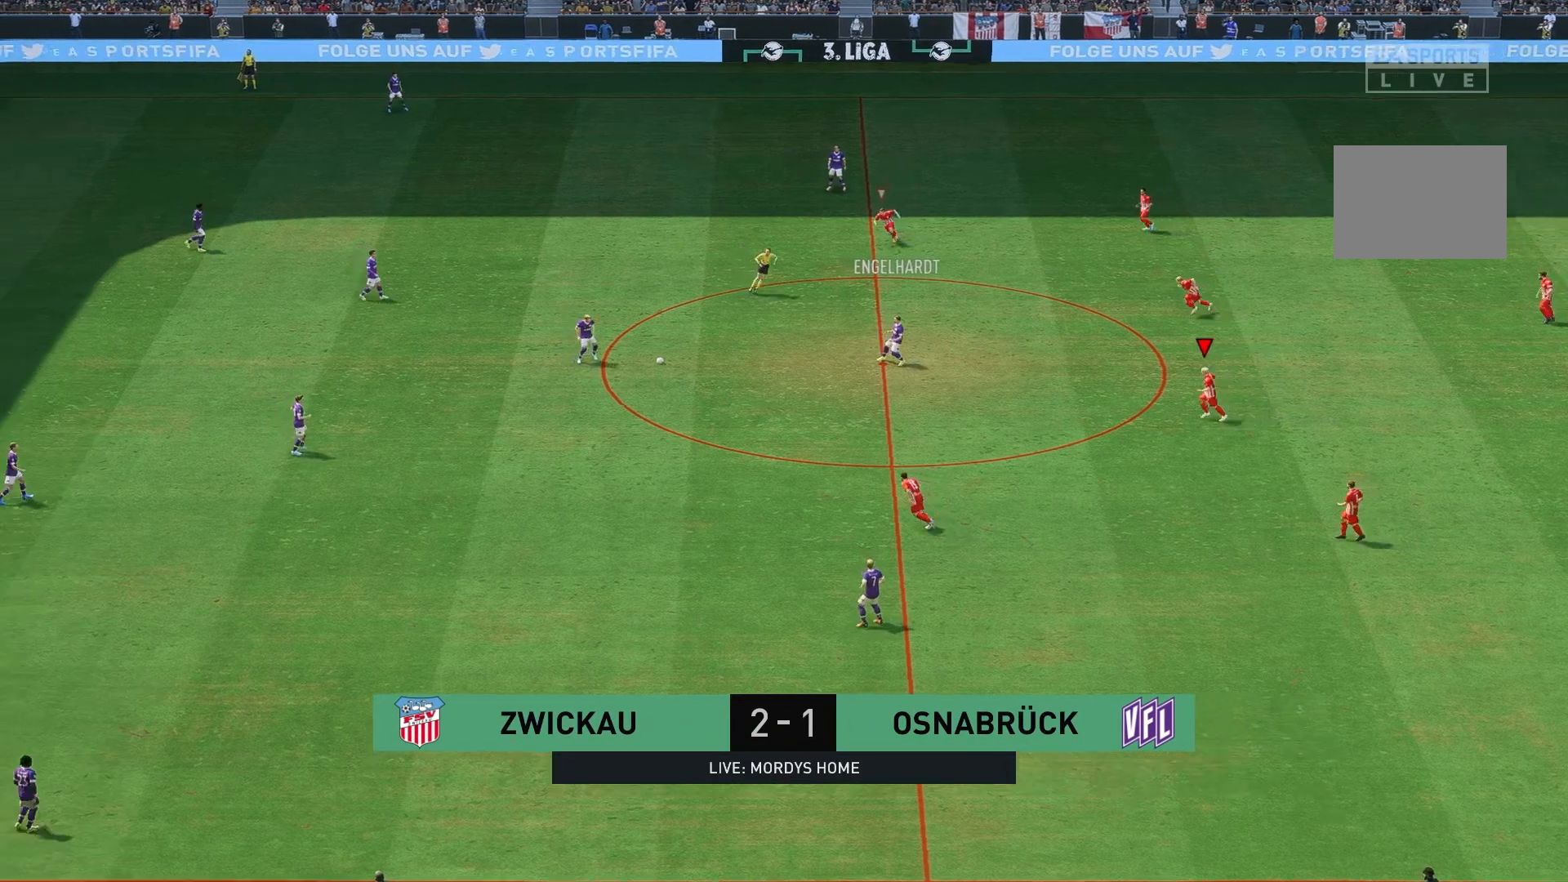
{"buttons": [], "left_stick": "up-left", "right_stick": "center", "events": [[150, "left_stick", "up-left"]]}
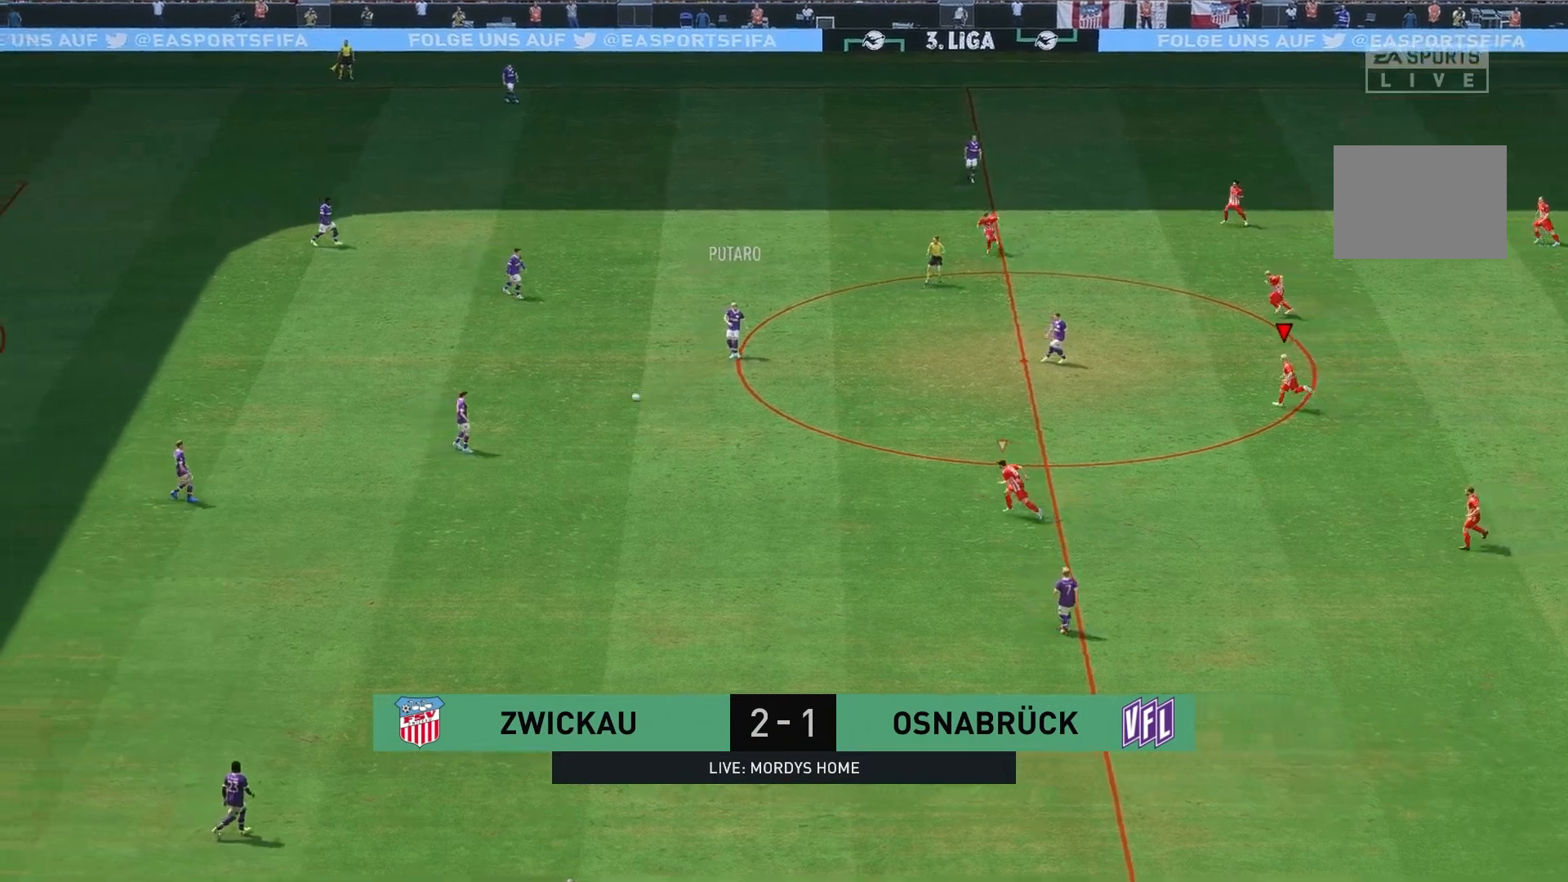
{"buttons": [], "left_stick": "up-left", "right_stick": "center", "events": [[150, "left_stick", "left"], [467, "left_stick", "up-left"]]}
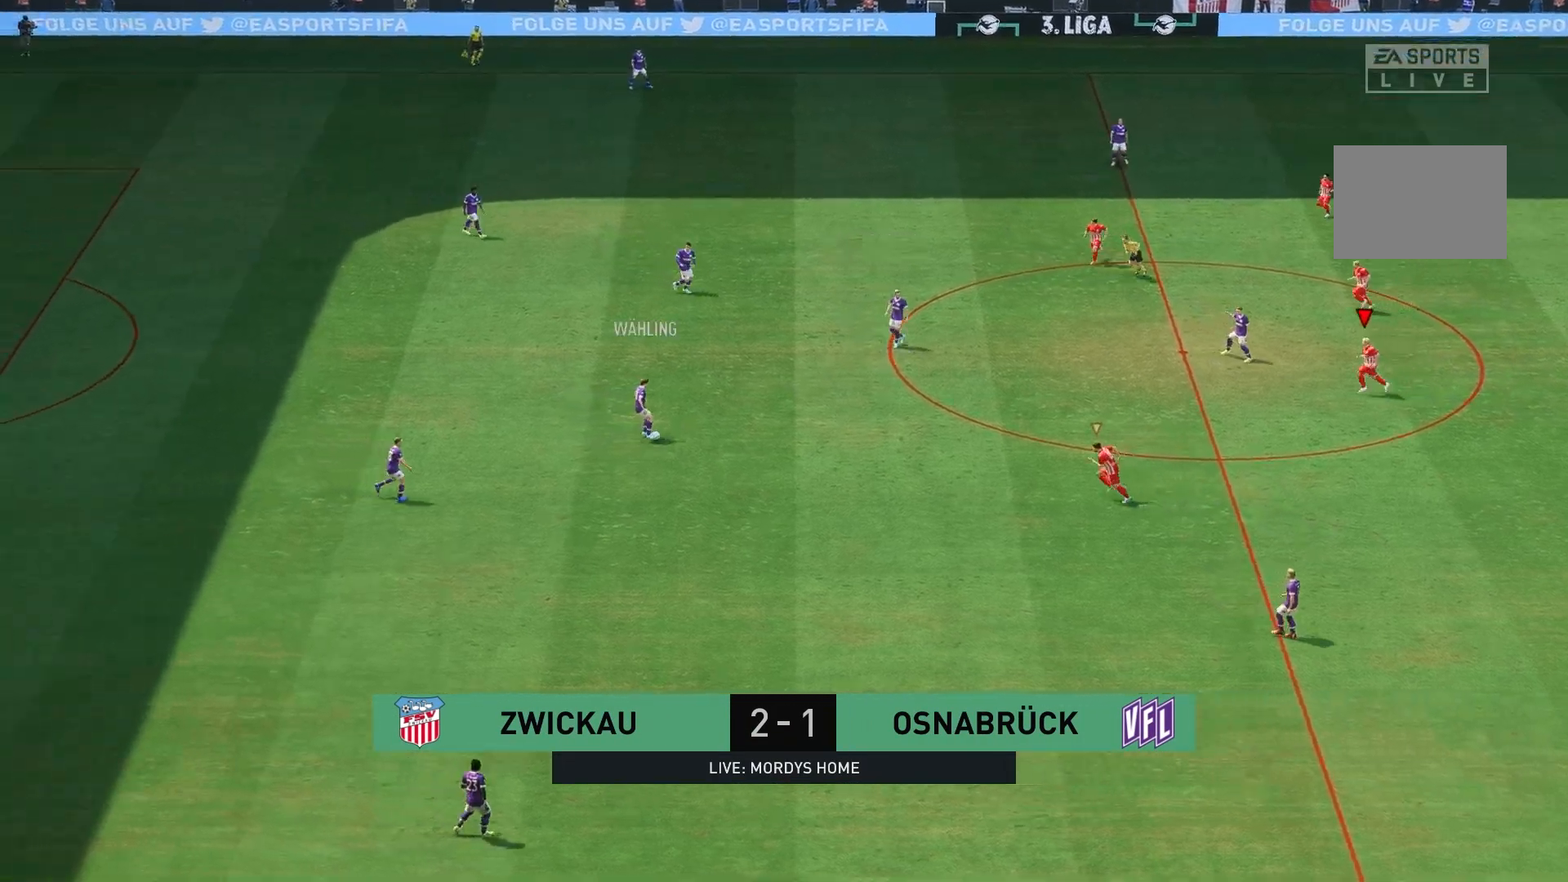
{"buttons": ["R2"], "left_stick": "up-left", "right_stick": "center", "events": [[83, "L1", "down"], [283, "L1", "up"], [417, "R2", "down"]]}
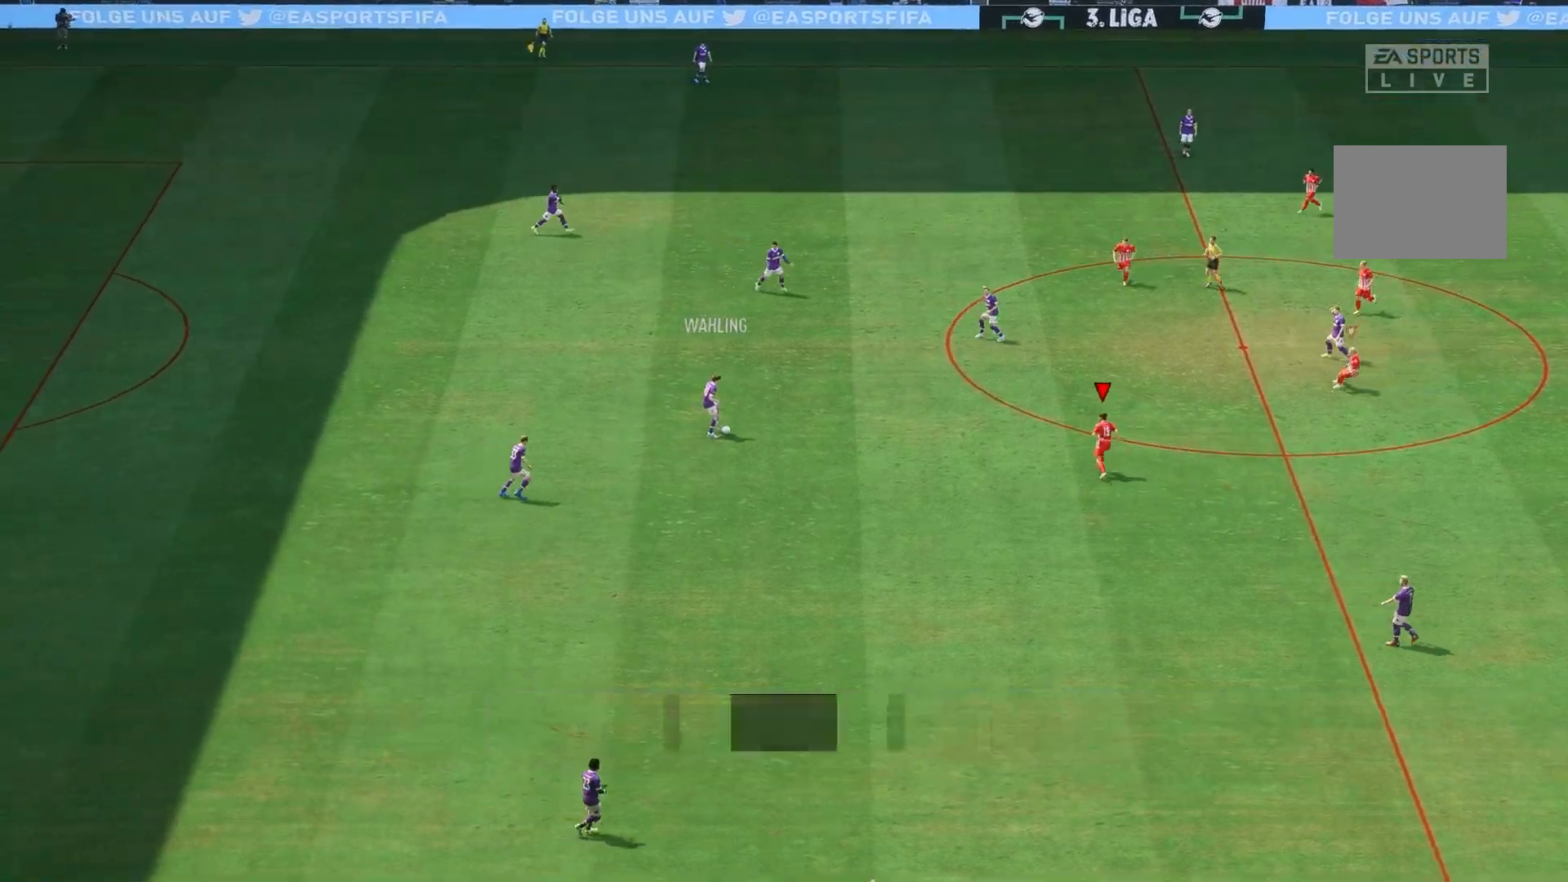
{"buttons": [], "left_stick": "left", "right_stick": "center", "events": [[250, "left_stick", "left"], [283, "R2", "up"]]}
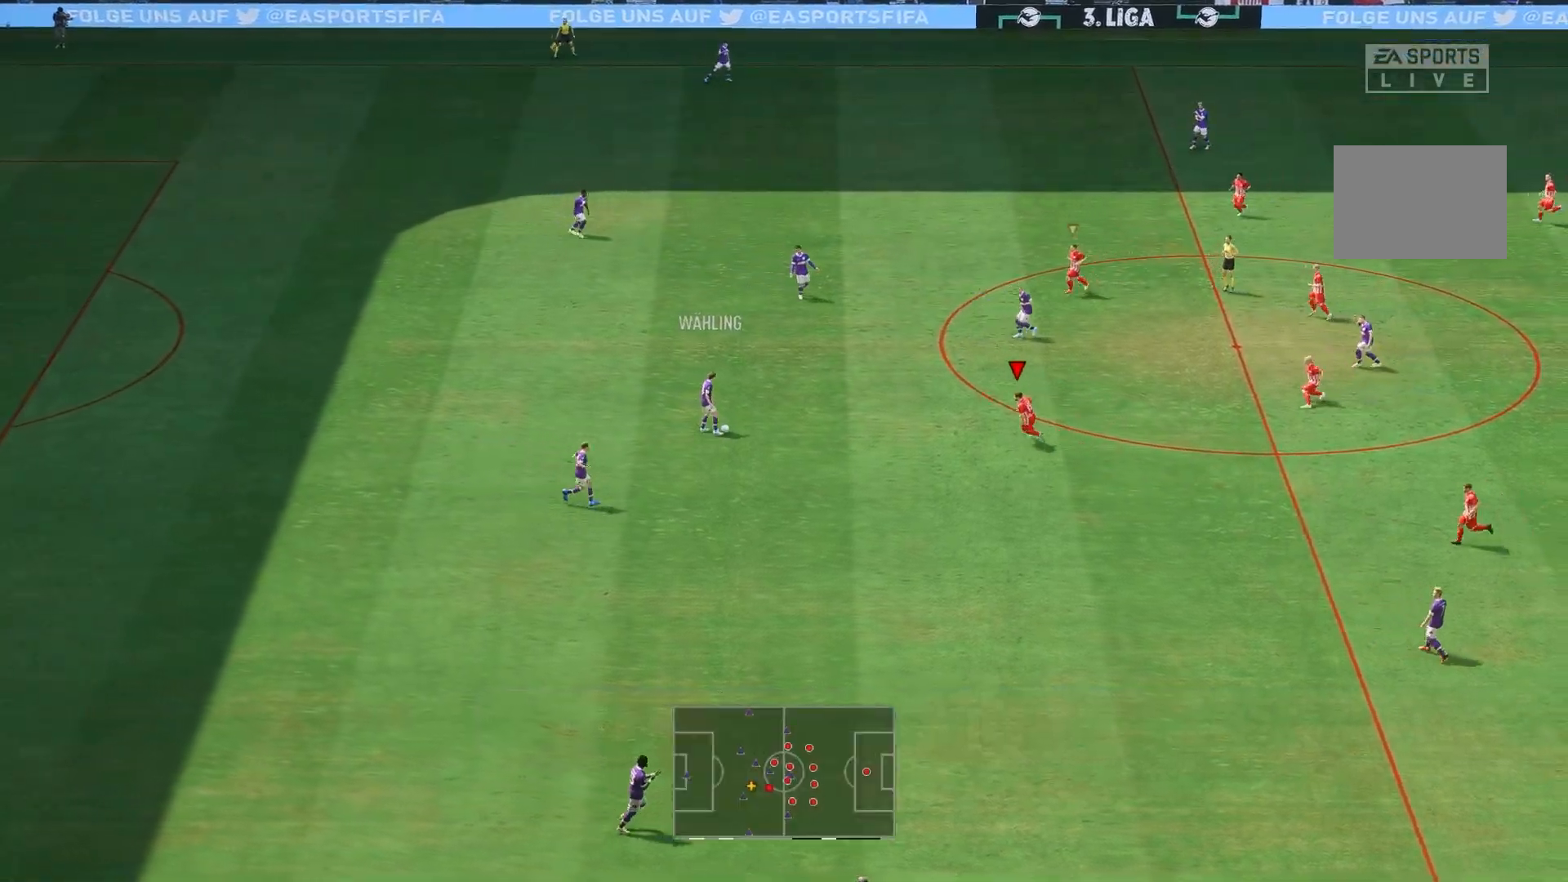
{"buttons": ["R2"], "left_stick": "up", "right_stick": "center", "events": [[33, "R2", "down"], [500, "left_stick", "up"]]}
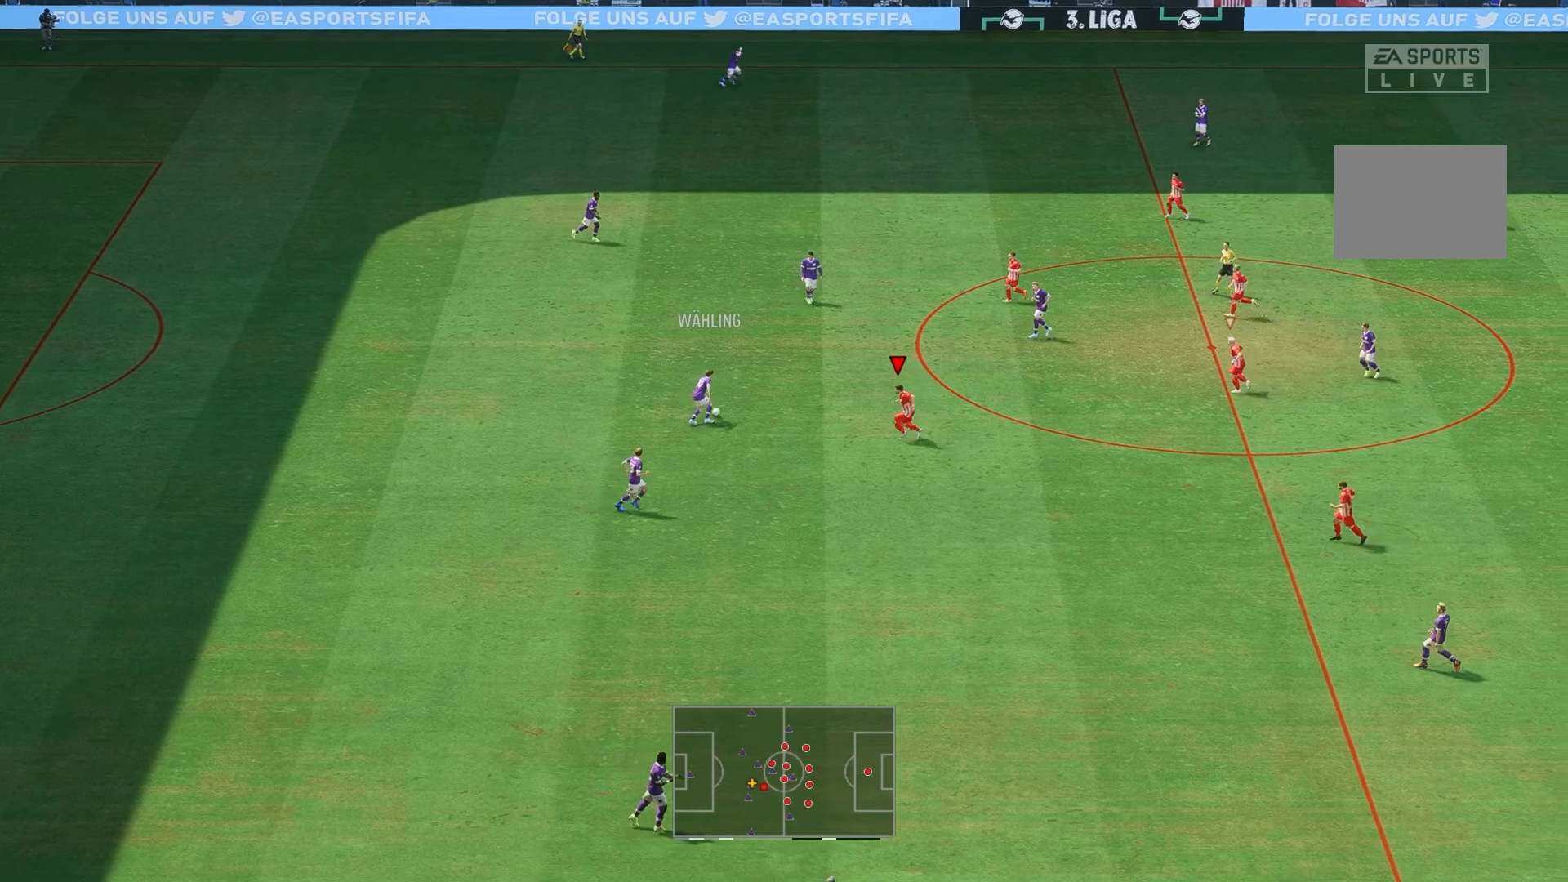
{"buttons": ["R2"], "left_stick": "up", "right_stick": "center", "events": [[83, "R2", "up"], [267, "R2", "down"]]}
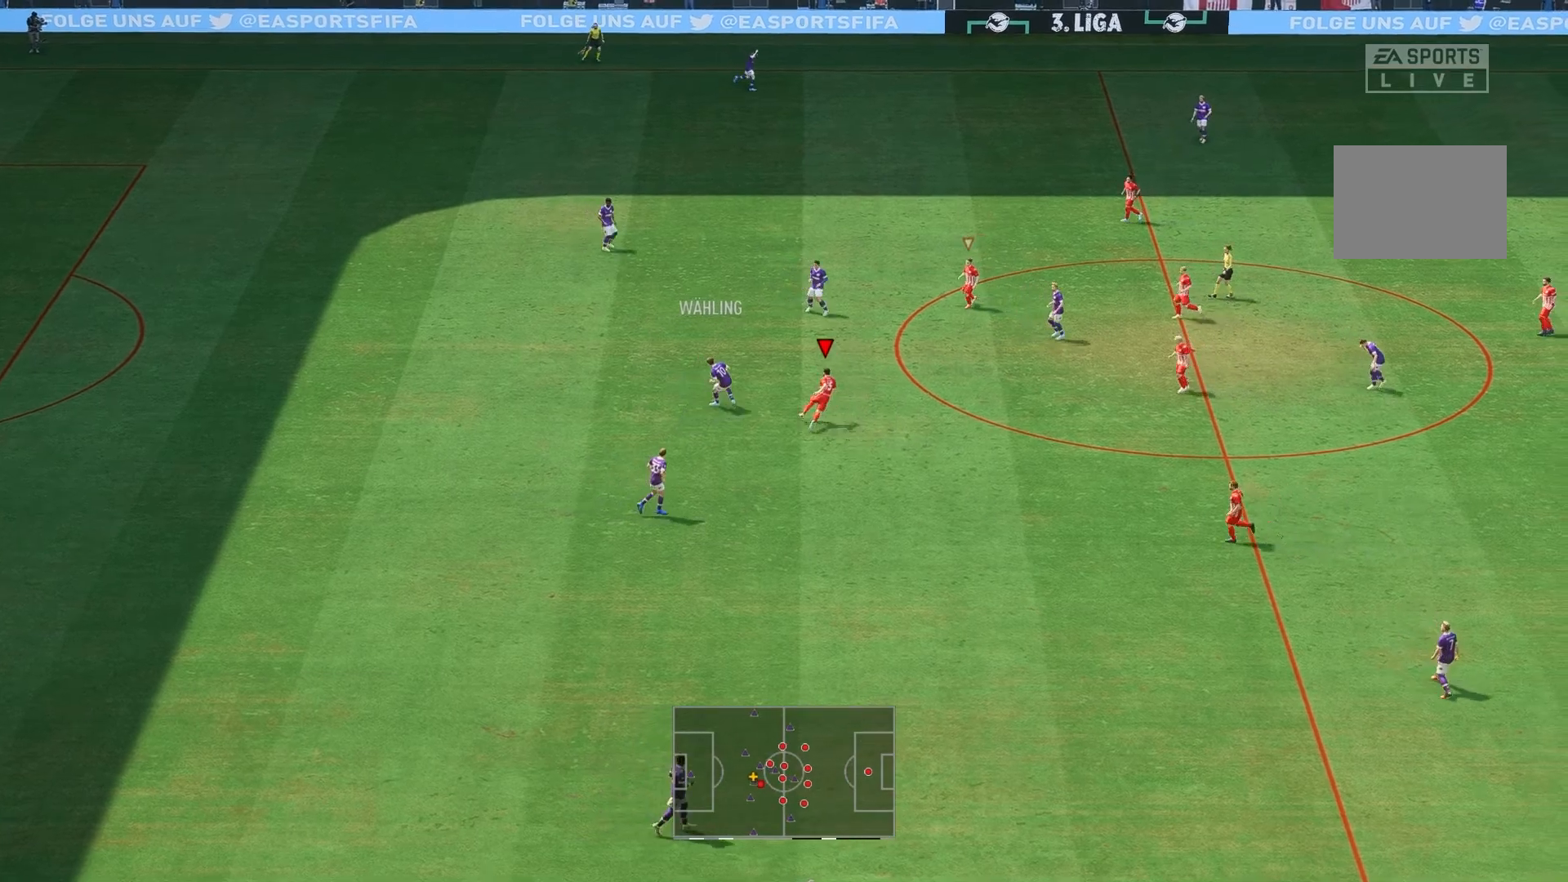
{"buttons": [], "left_stick": "center", "right_stick": "center", "events": [[250, "L1", "down"], [283, "R2", "up"], [417, "L1", "up"], [417, "left_stick", "center"]]}
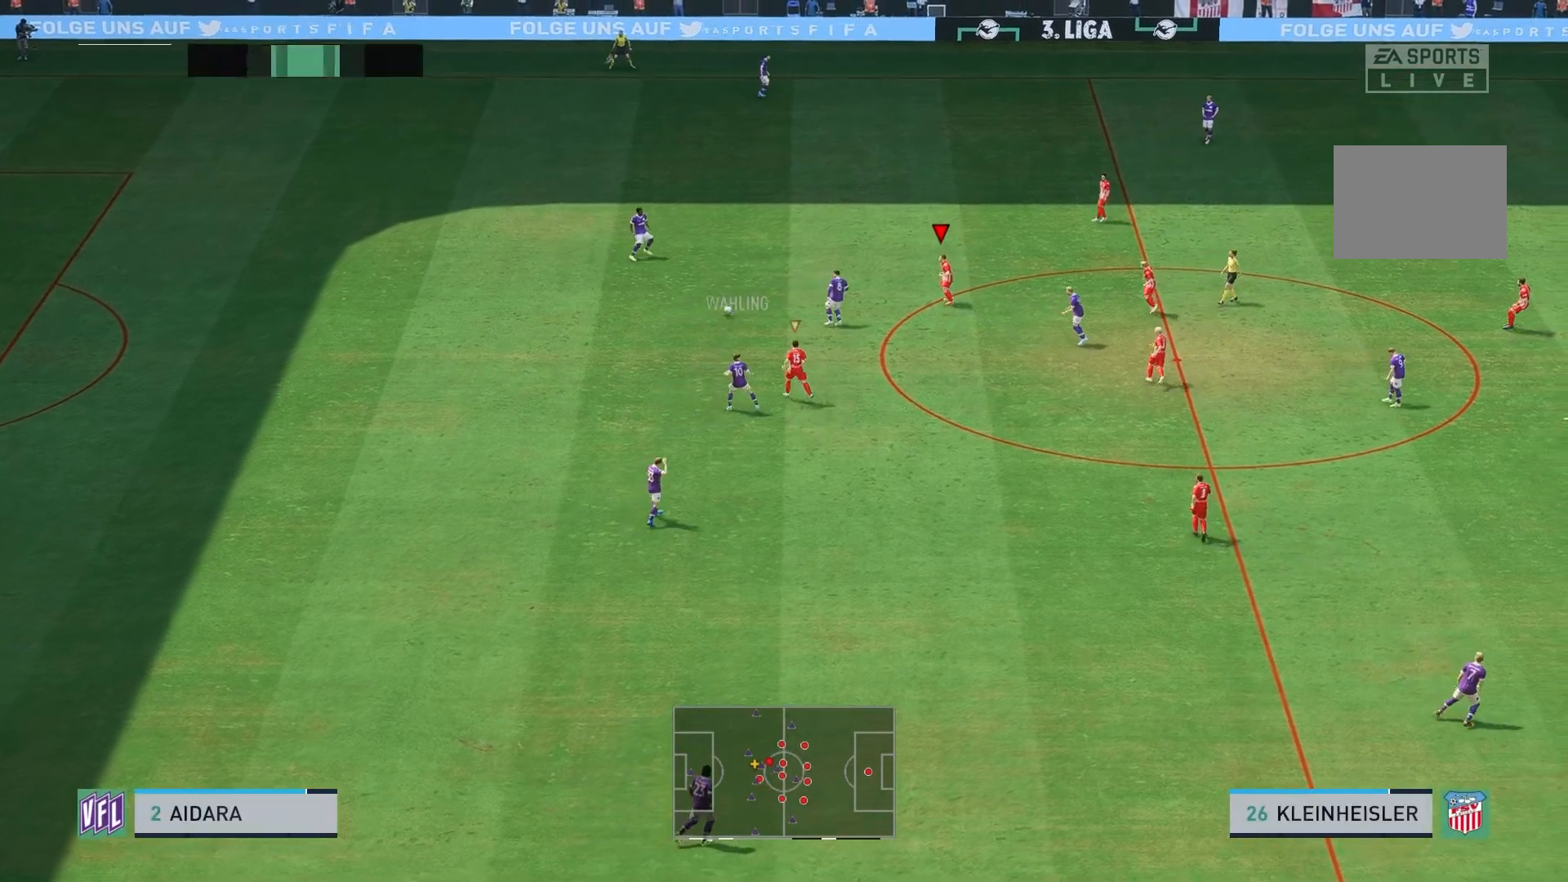
{"buttons": ["R2"], "left_stick": "up-left", "right_stick": "center", "events": [[83, "left_stick", "up-left"], [183, "R2", "down"]]}
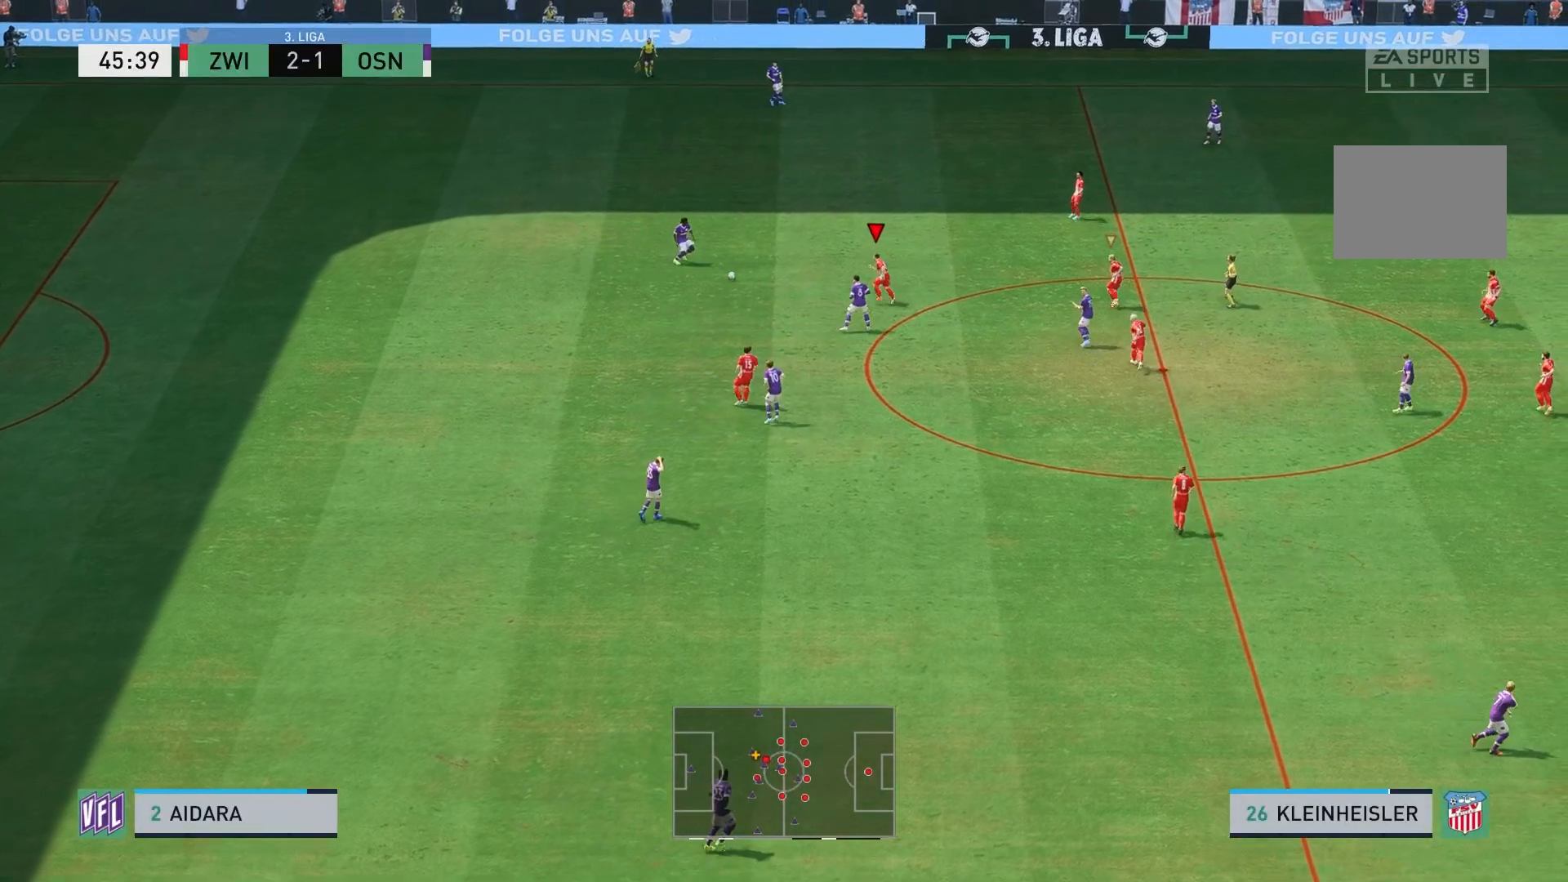
{"buttons": [], "left_stick": "center", "right_stick": "center", "events": [[50, "left_stick", "center"], [183, "DPAD_LEFT", "down"], [200, "R2", "up"], [283, "DPAD_LEFT", "up"], [400, "DPAD_LEFT", "down"], [467, "DPAD_LEFT", "up"]]}
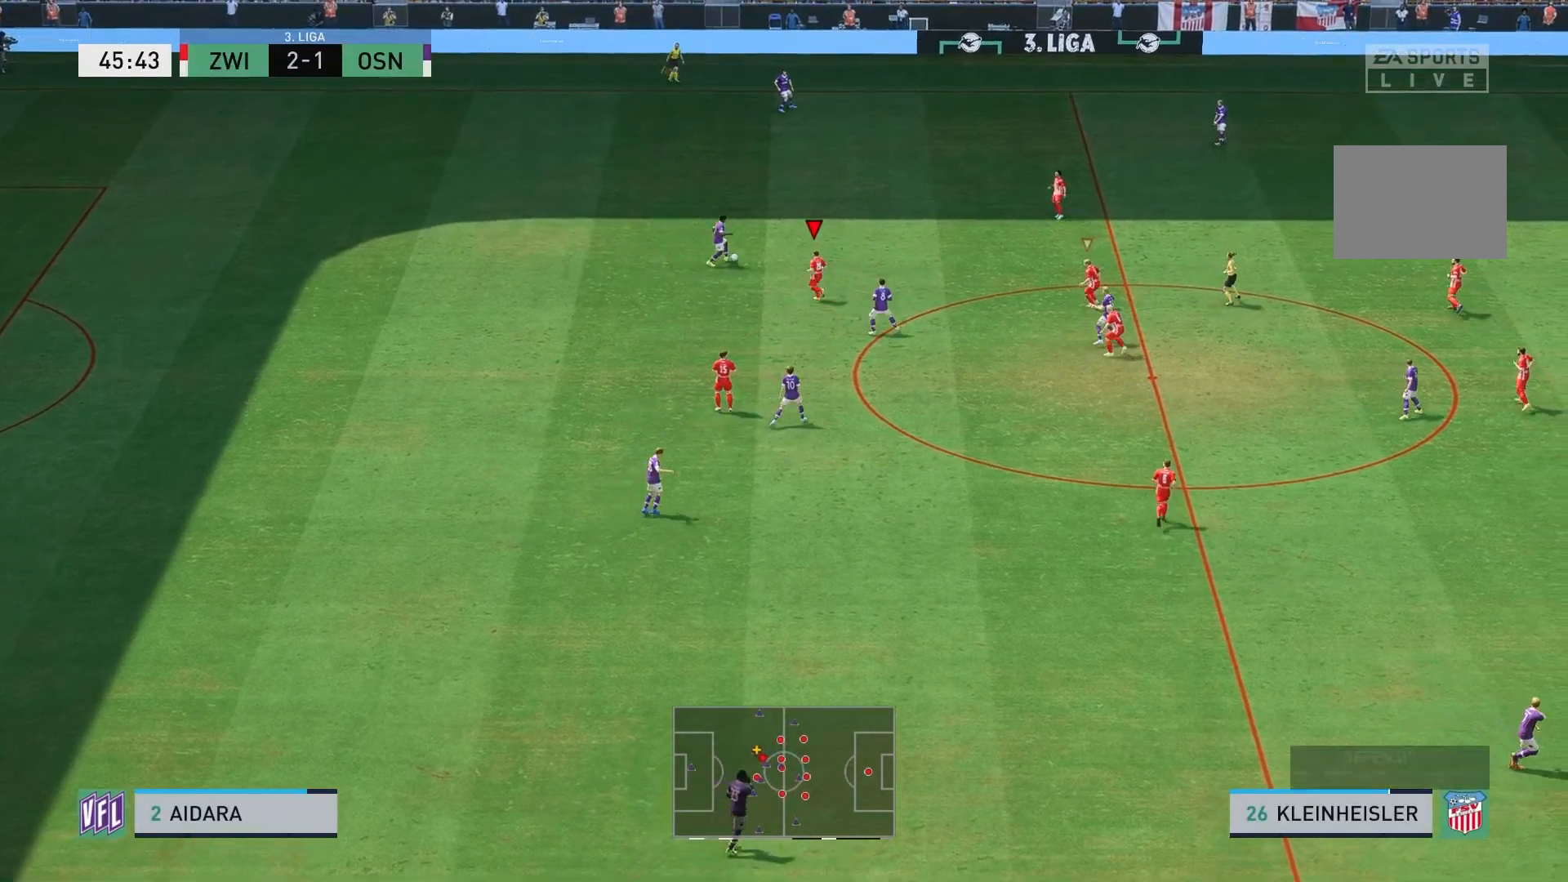
{"buttons": [], "left_stick": "up-right", "right_stick": "center", "events": [[300, "left_stick", "up-right"]]}
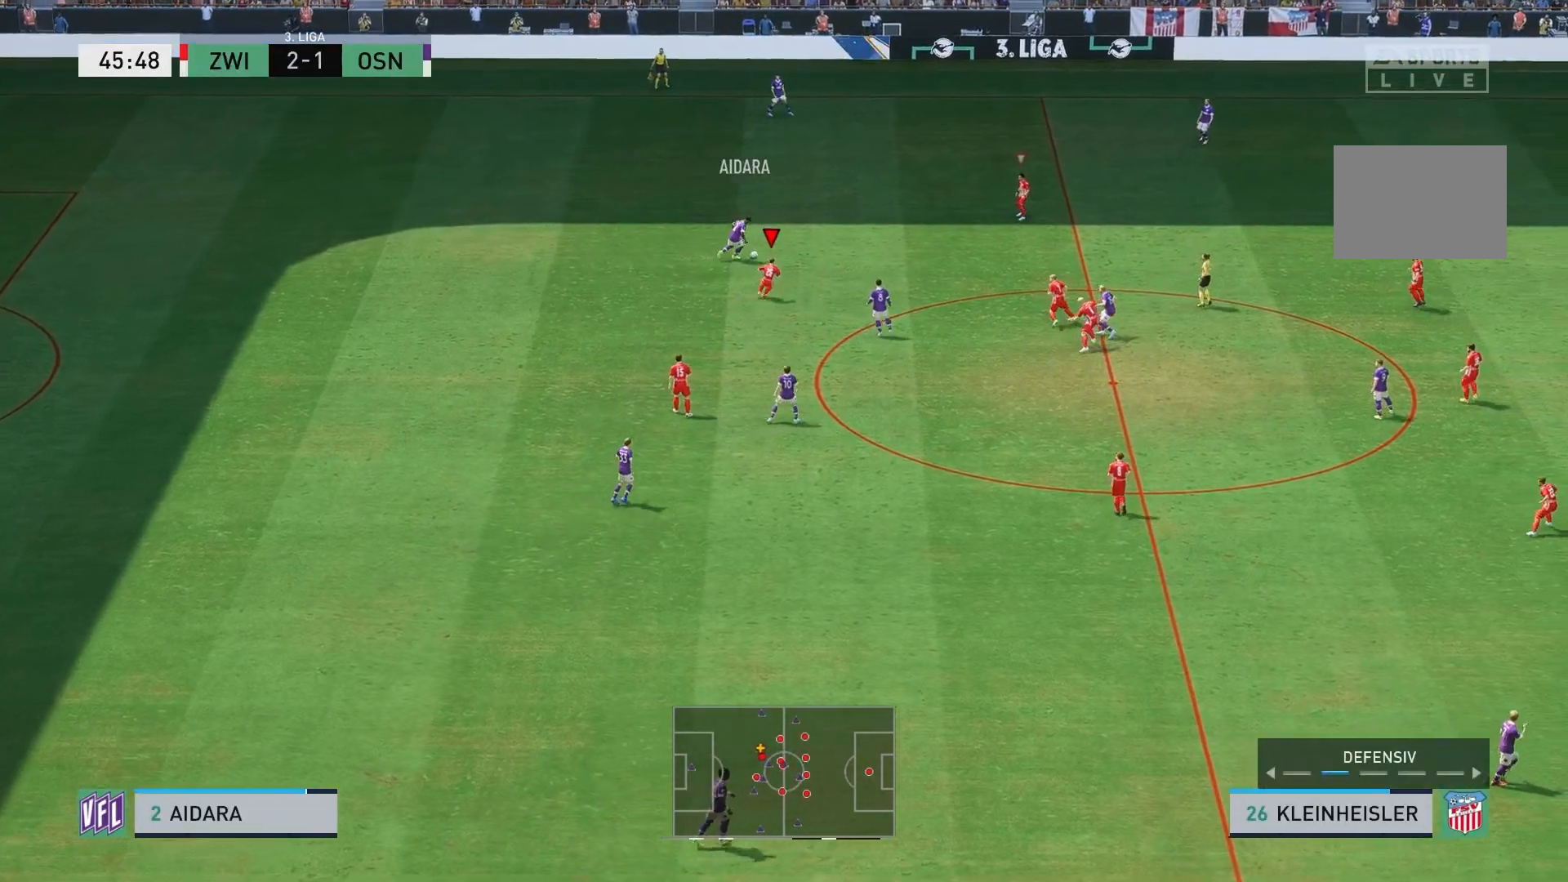
{"buttons": ["R2"], "left_stick": "up-right", "right_stick": "center", "events": [[500, "R2", "down"]]}
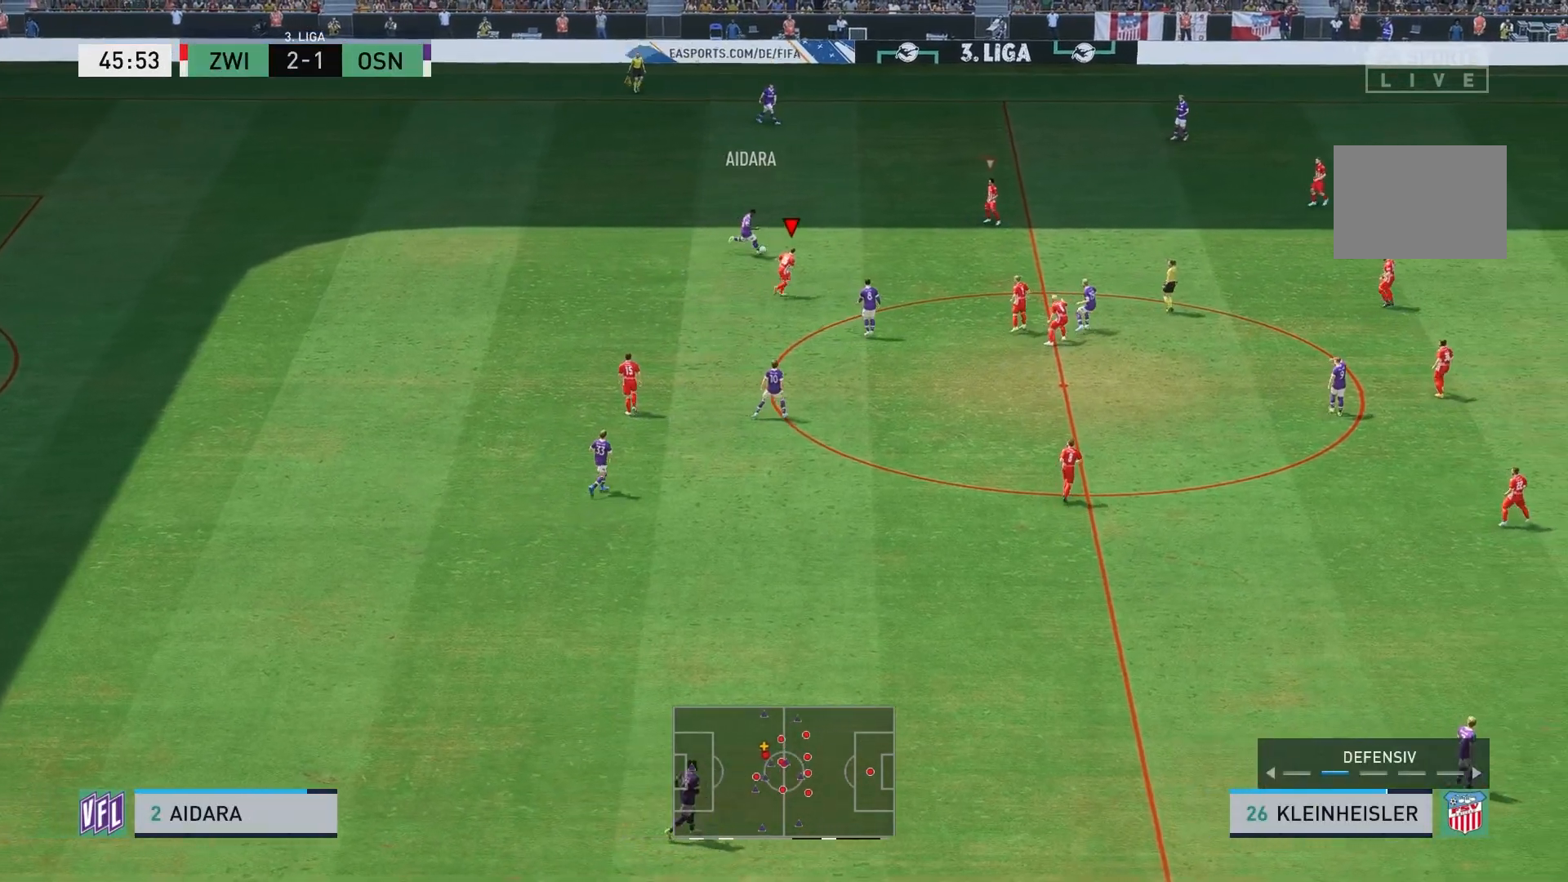
{"buttons": [], "left_stick": "center", "right_stick": "center", "events": [[317, "R2", "up"], [383, "left_stick", "center"]]}